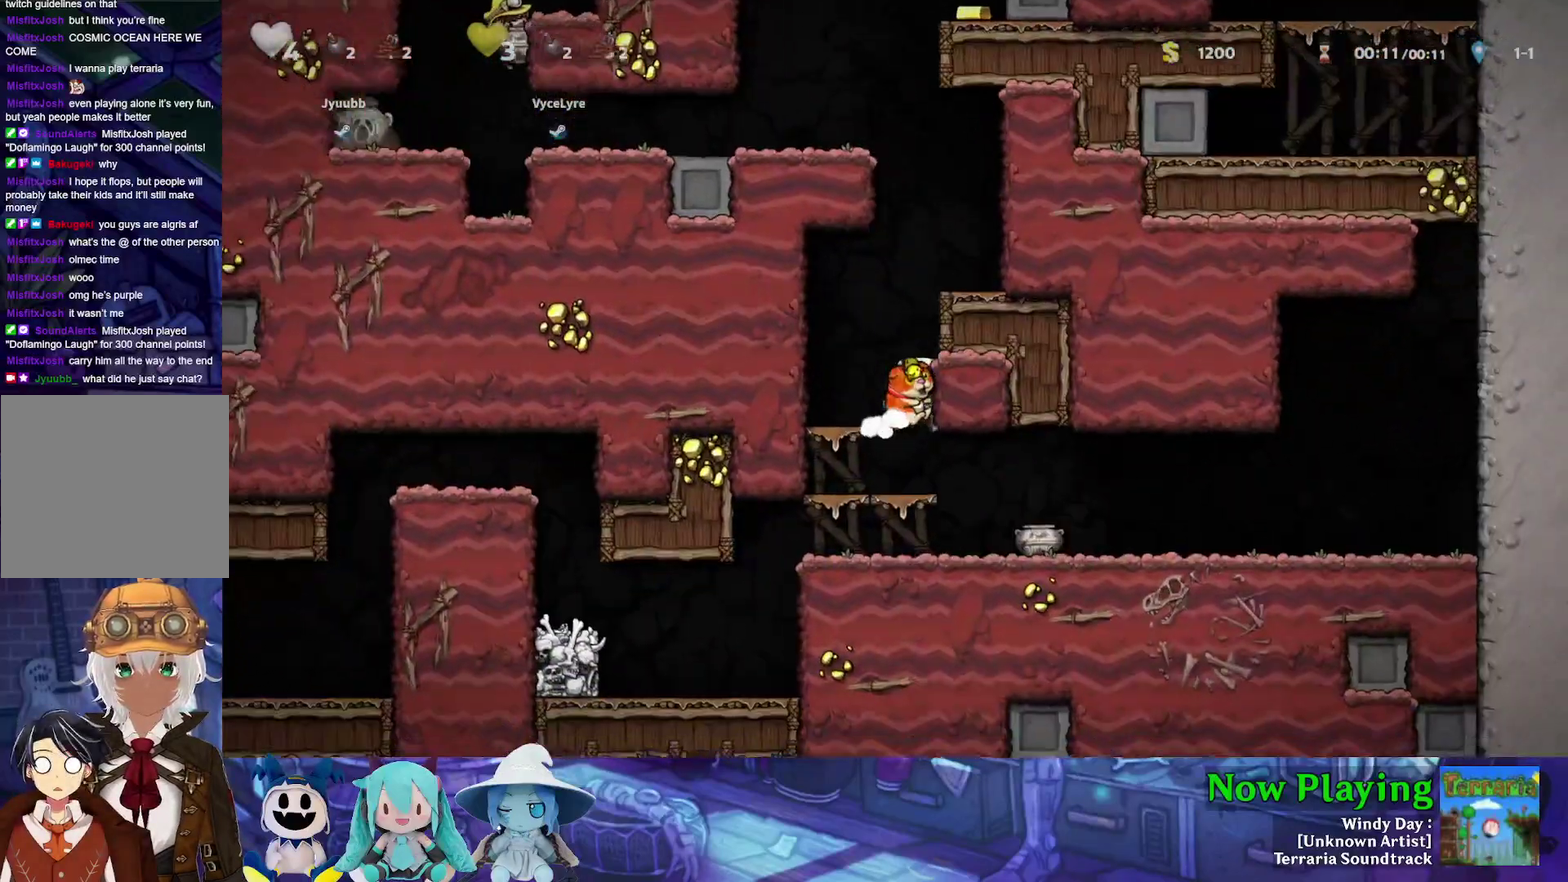
Gameplay with a controller (Nintendo layout); each line is a JSON object with the inputs held at the frame after it (dt_ms = milliseconds from this image to that frame). "events" lists button and stick changes between this image and that frame as [ms after this image, input, new state], when the widget could be followed in between. Not read: L3 R3.
{"dt_ms": 400, "buttons": ["B", "Y", "DPAD_DOWN"], "left_stick": "center", "right_stick": "center", "events": [[17, "DPAD_LEFT", "down"], [217, "DPAD_DOWN", "down"], [217, "DPAD_LEFT", "up"], [333, "B", "down"]]}
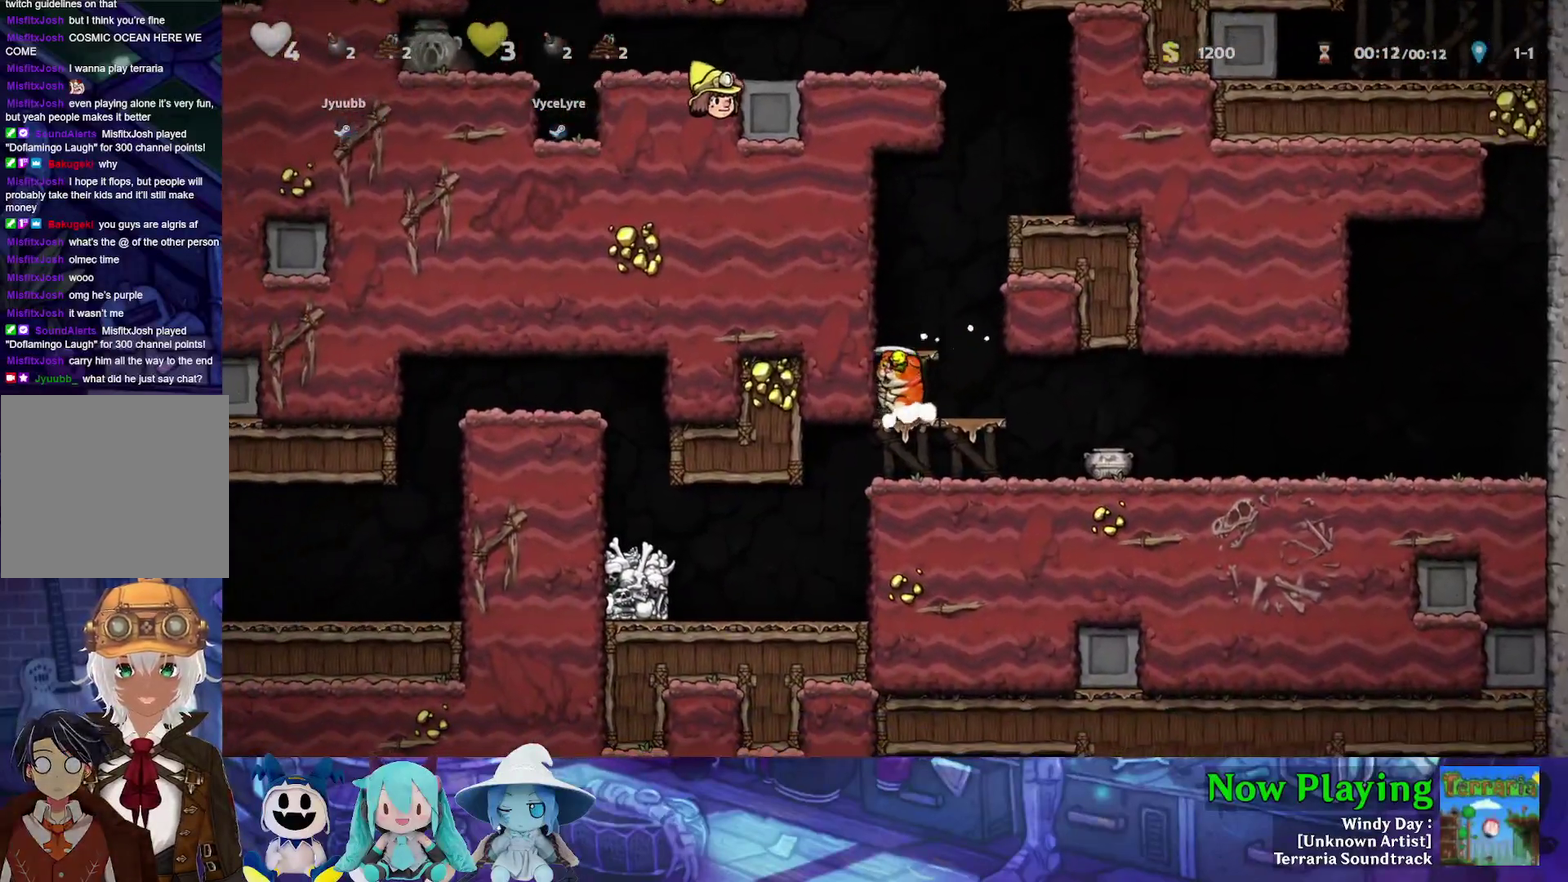
{"dt_ms": 700, "buttons": ["B", "Y", "DPAD_LEFT"], "left_stick": "center", "right_stick": "center", "events": [[50, "DPAD_DOWN", "up"], [67, "B", "up"], [67, "DPAD_LEFT", "down"], [417, "DPAD_LEFT", "up"], [583, "DPAD_LEFT", "down"], [683, "B", "down"]]}
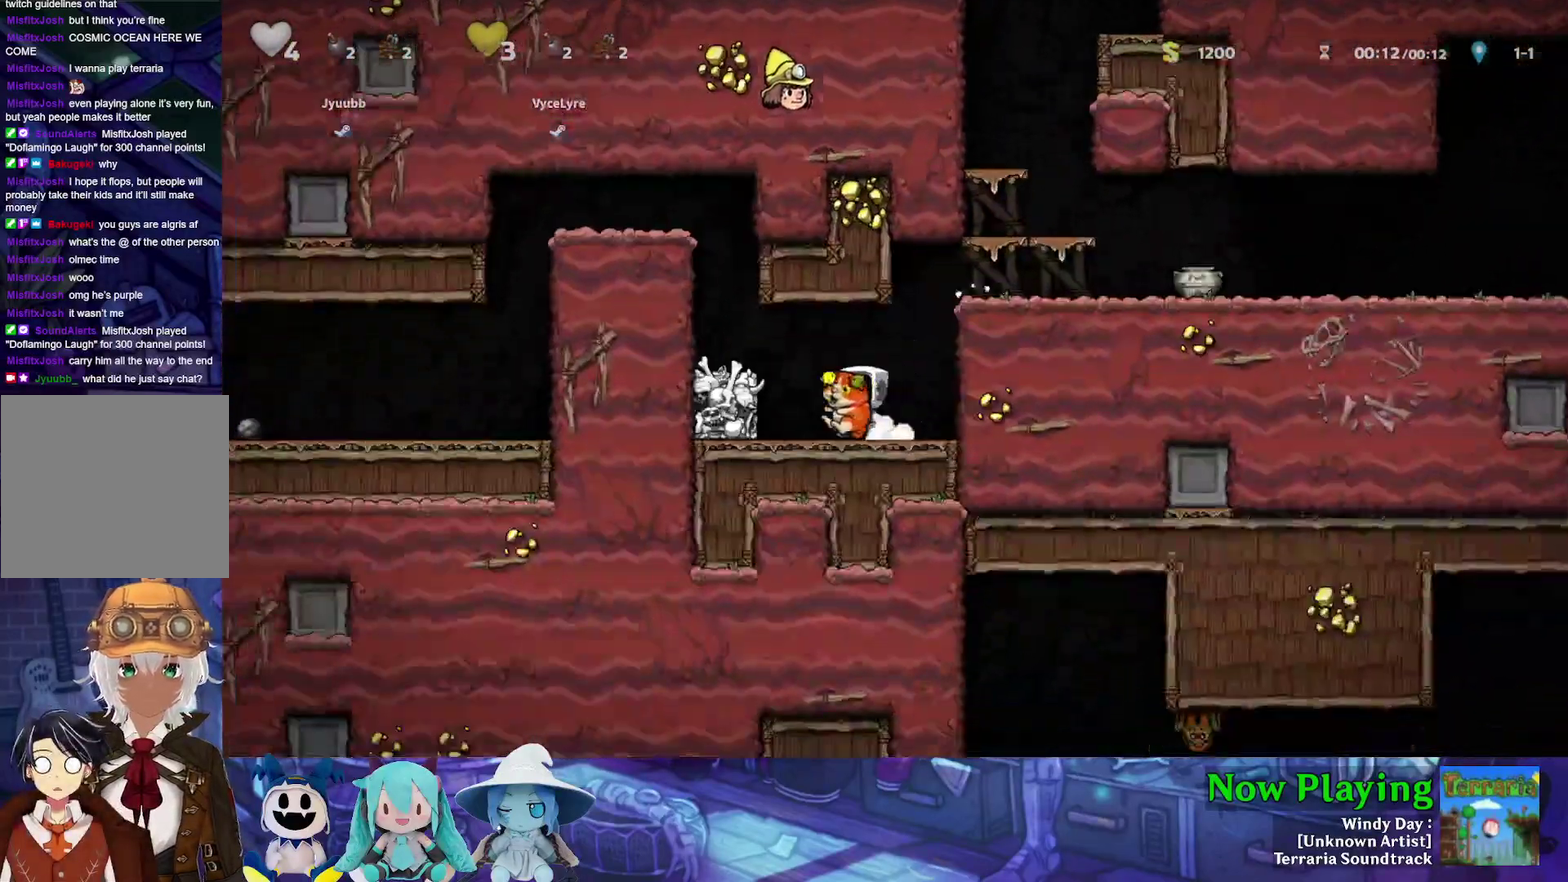
{"dt_ms": 300, "buttons": ["Y"], "left_stick": "center", "right_stick": "center", "events": [[167, "B", "up"], [200, "DPAD_LEFT", "up"]]}
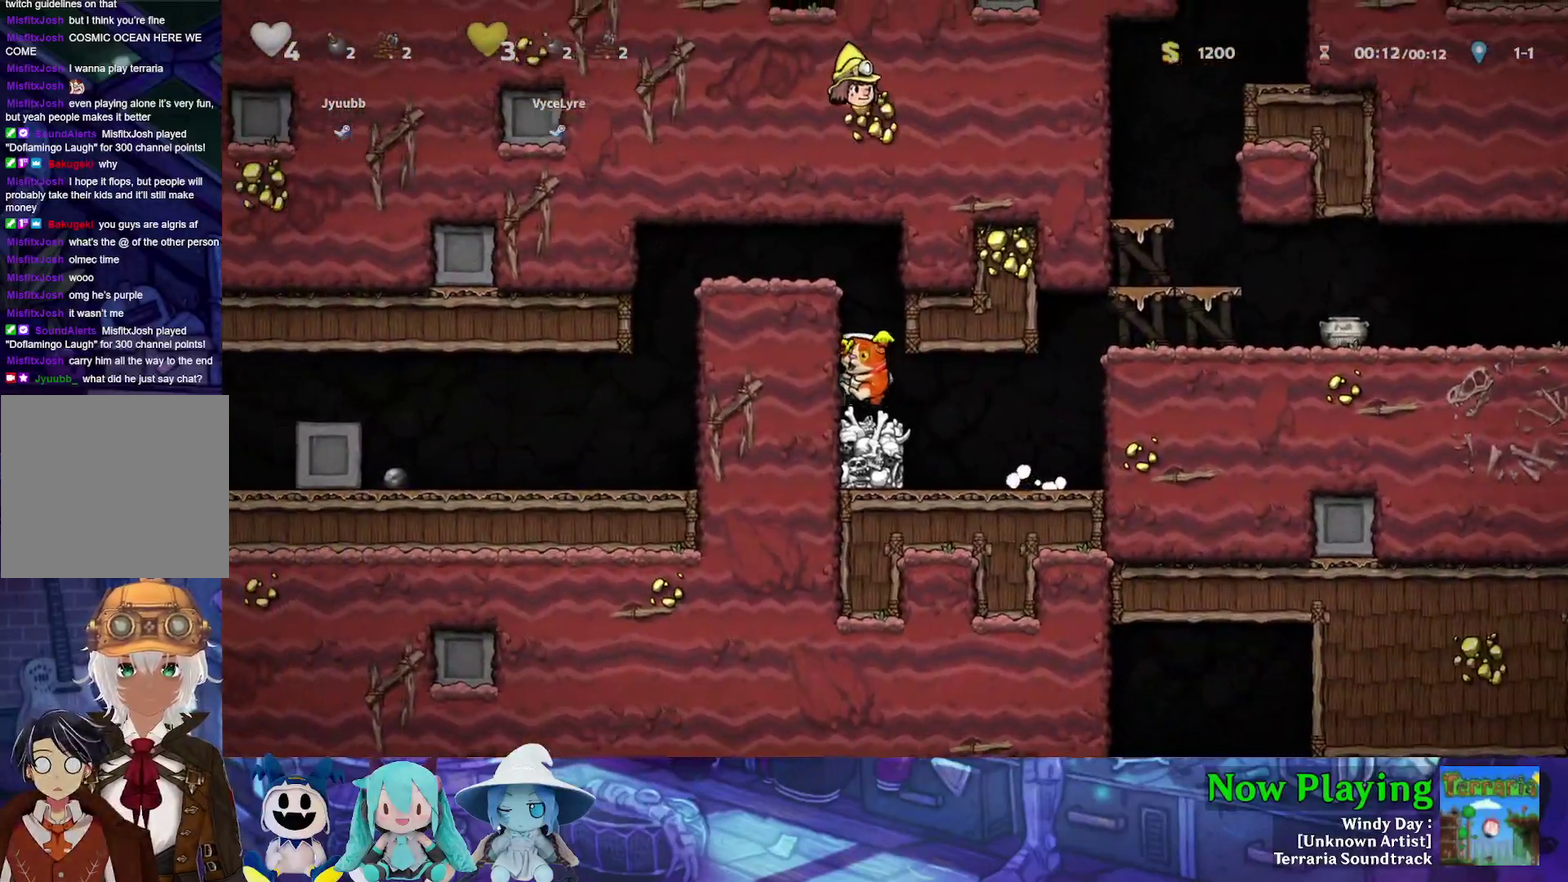
{"dt_ms": 400, "buttons": ["Y", "DPAD_DOWN"], "left_stick": "center", "right_stick": "center", "events": [[17, "DPAD_RIGHT", "down"], [317, "DPAD_DOWN", "down"], [350, "DPAD_RIGHT", "up"]]}
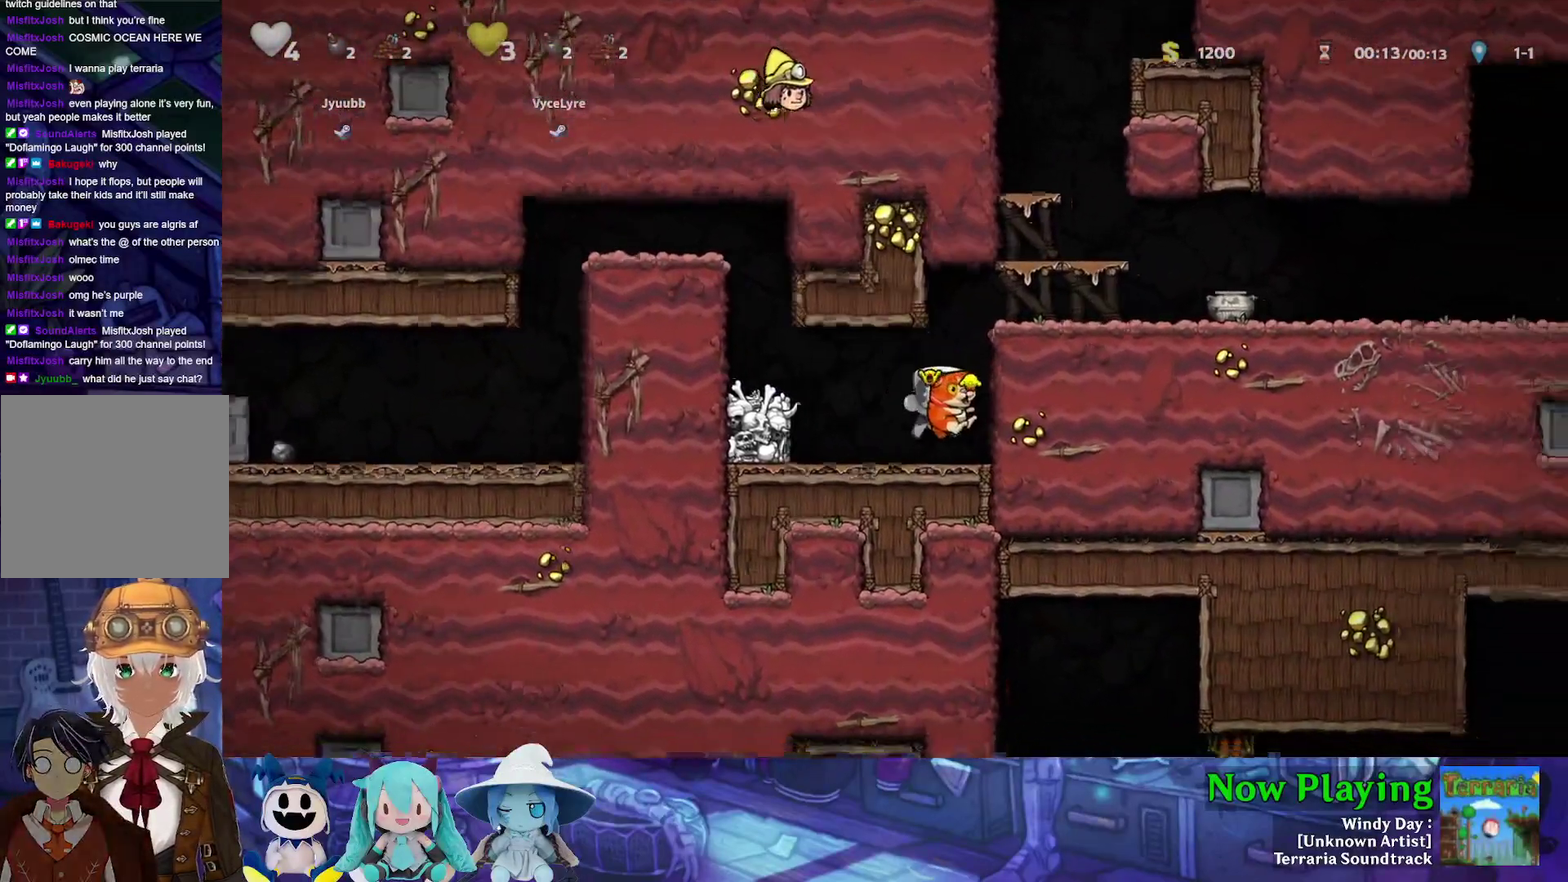
{"dt_ms": 600, "buttons": ["Y", "DPAD_DOWN"], "left_stick": "center", "right_stick": "center", "events": []}
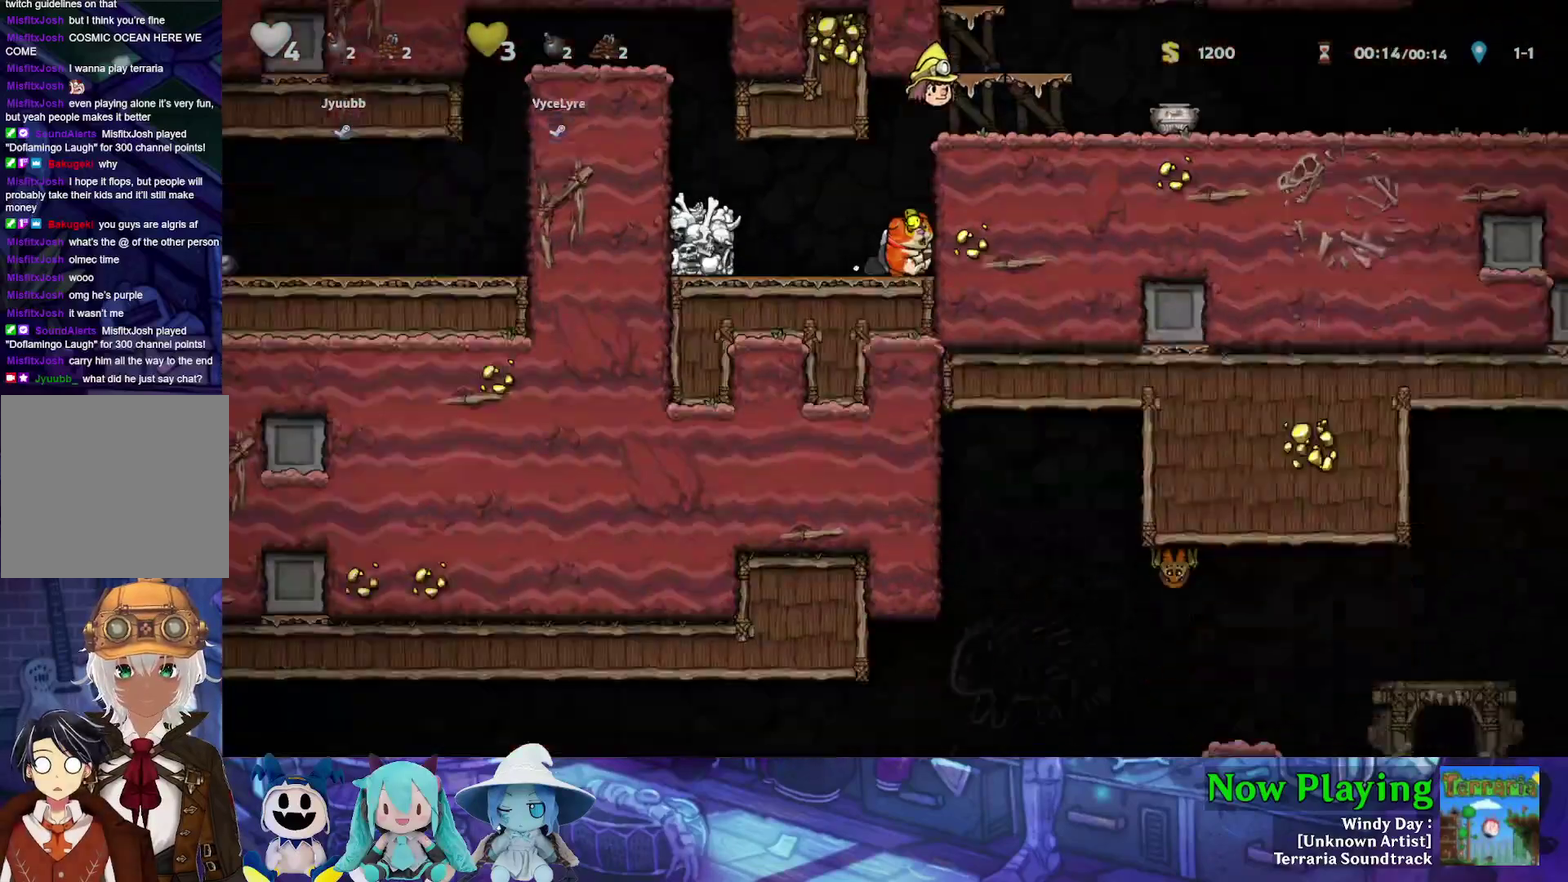
{"dt_ms": 300, "buttons": ["Y", "DPAD_LEFT"], "left_stick": "center", "right_stick": "center", "events": [[233, "DPAD_LEFT", "down"], [250, "DPAD_DOWN", "up"]]}
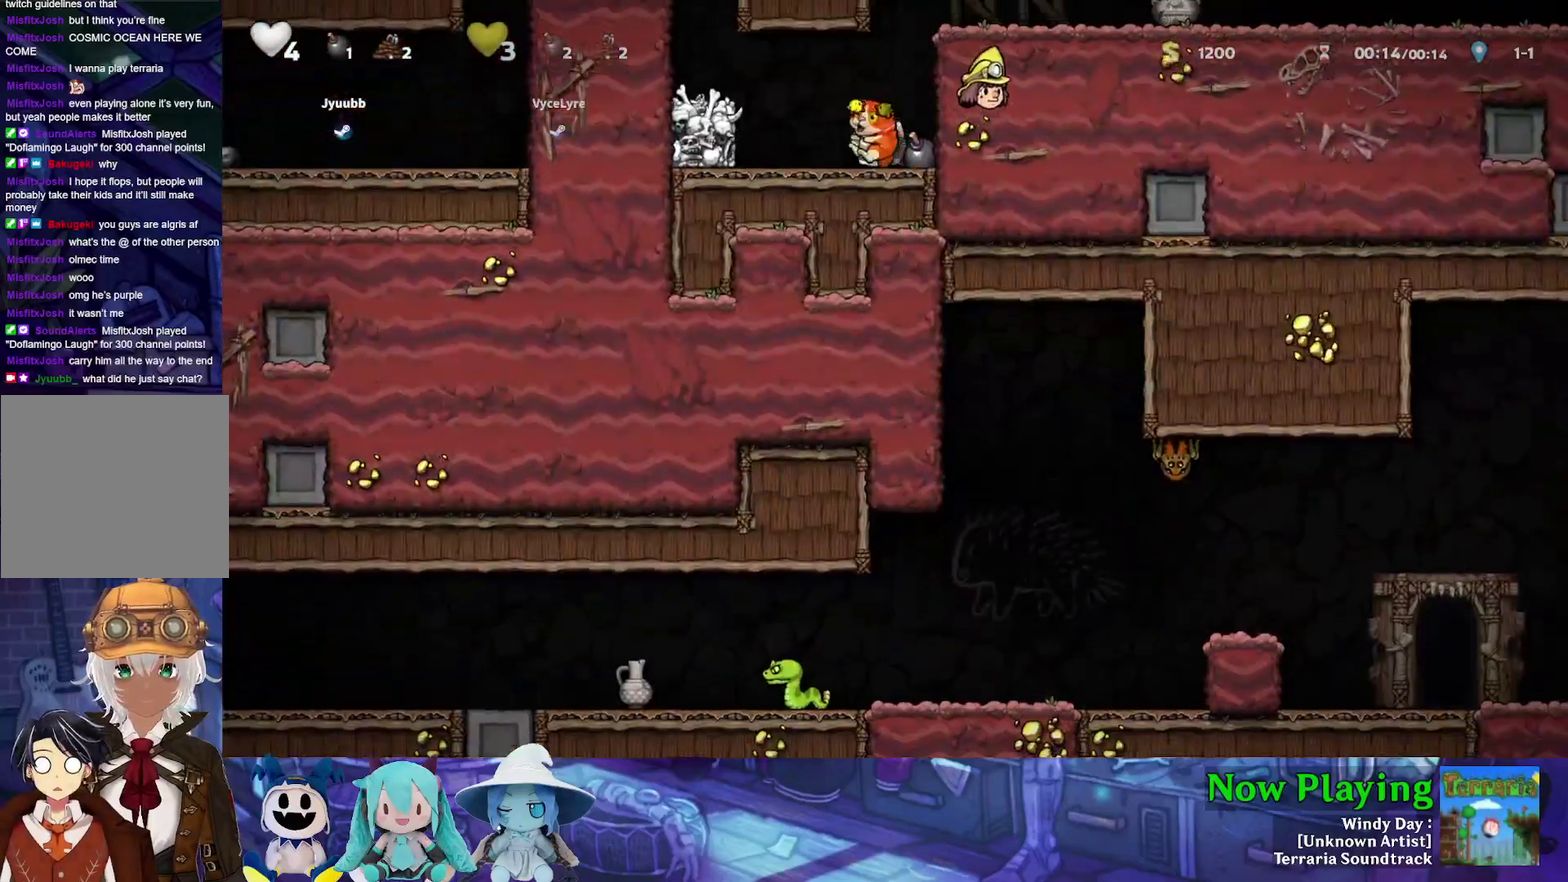
{"dt_ms": 500, "buttons": [], "left_stick": "center", "right_stick": "center", "events": [[183, "B", "down"], [367, "B", "up"], [450, "Y", "up"], [467, "DPAD_LEFT", "up"]]}
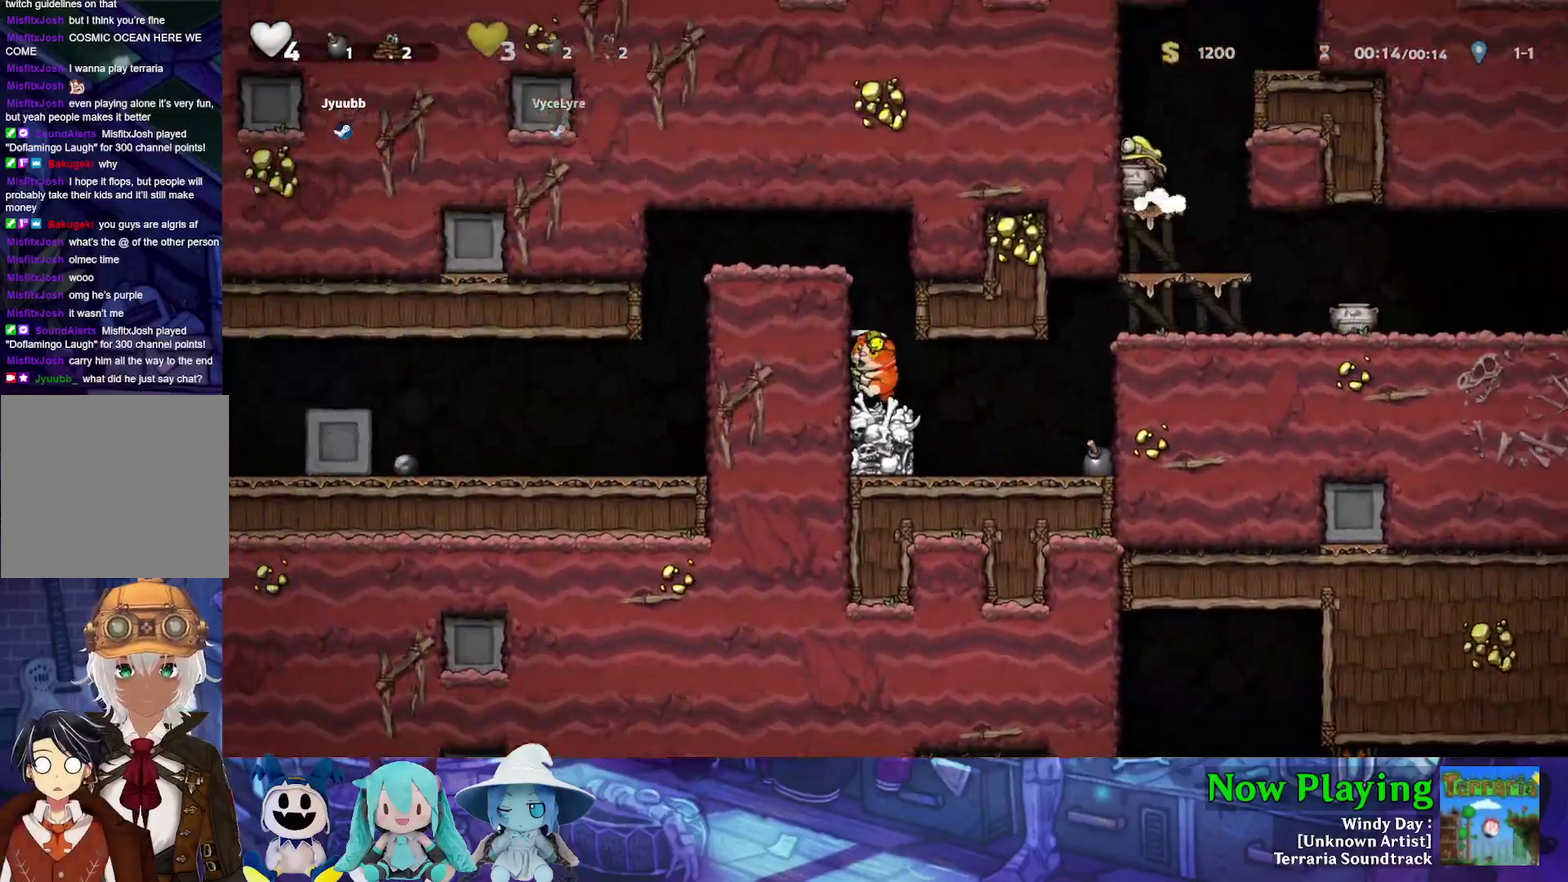
{"dt_ms": 700, "buttons": [], "left_stick": "center", "right_stick": "center", "events": [[450, "DPAD_RIGHT", "down"], [500, "DPAD_RIGHT", "up"]]}
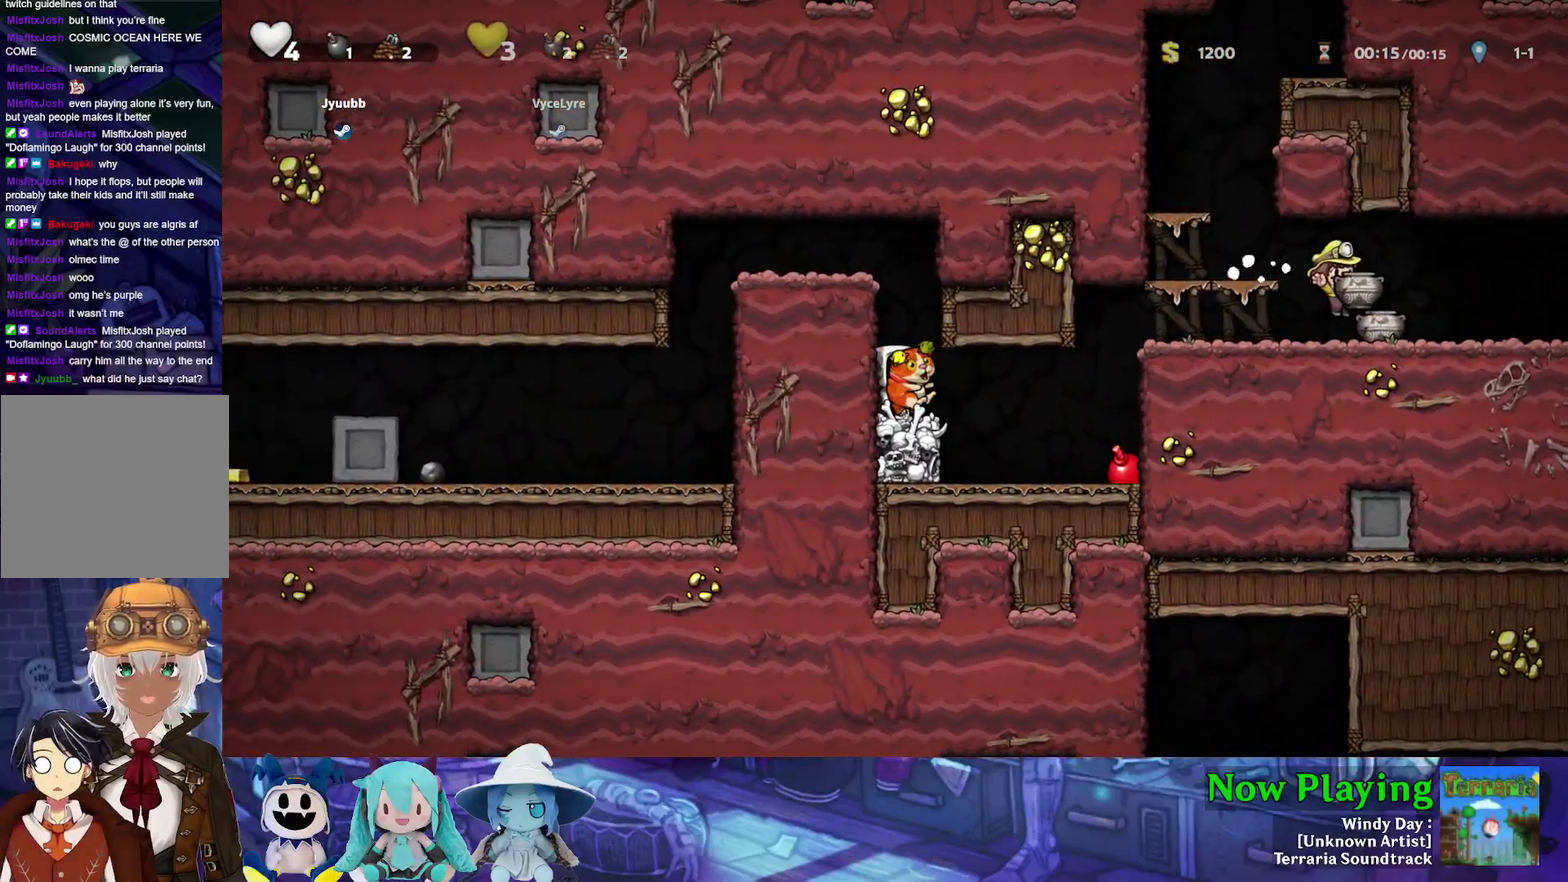
{"dt_ms": 500, "buttons": [], "left_stick": "center", "right_stick": "center", "events": []}
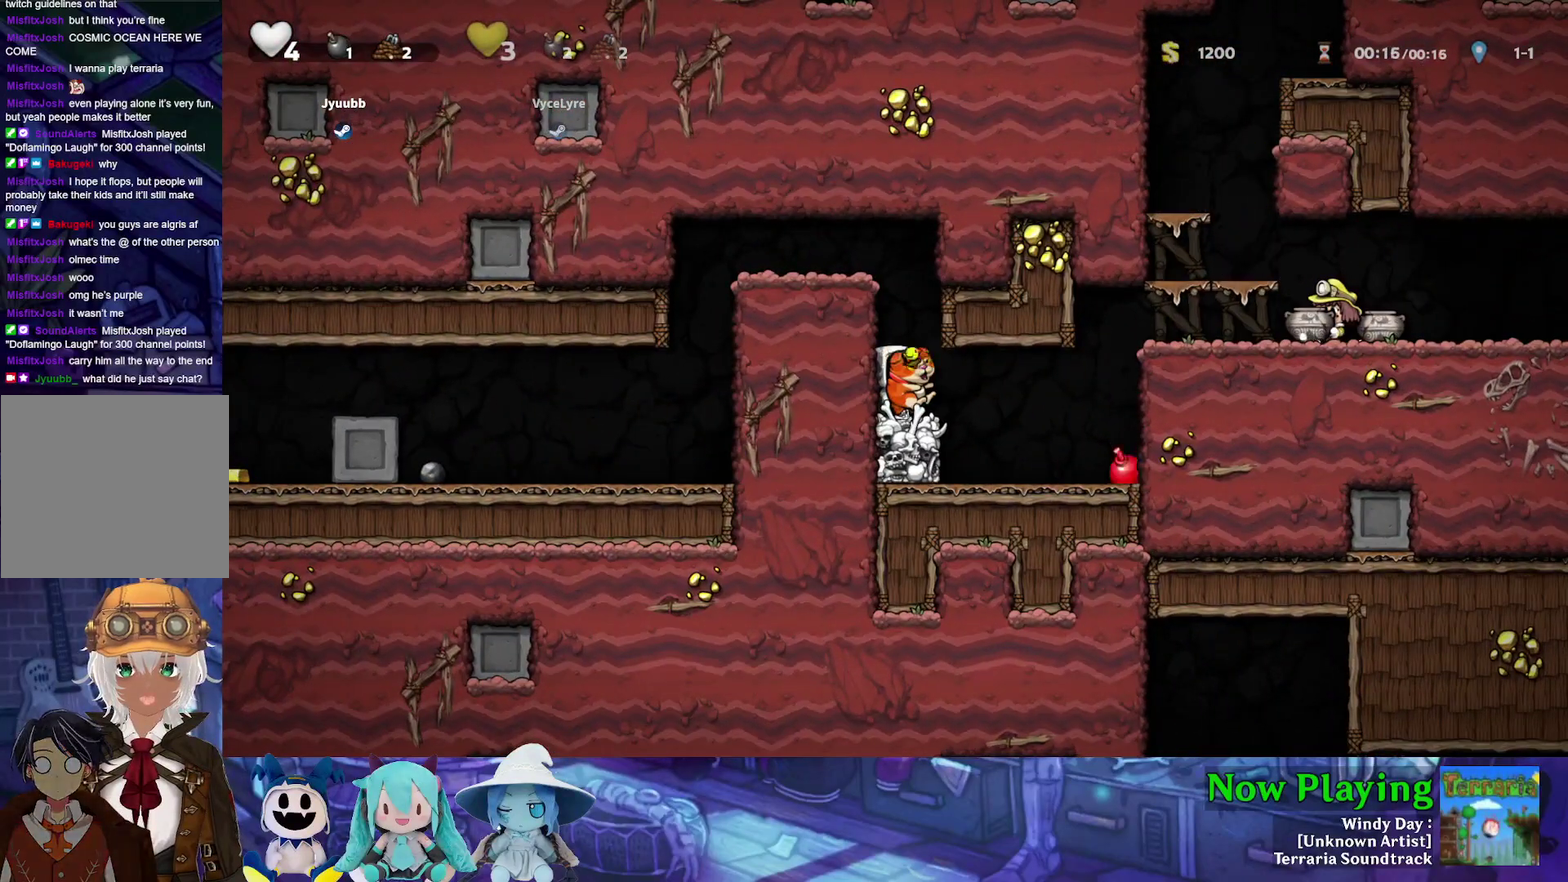
{"dt_ms": 500, "buttons": [], "left_stick": "center", "right_stick": "center", "events": []}
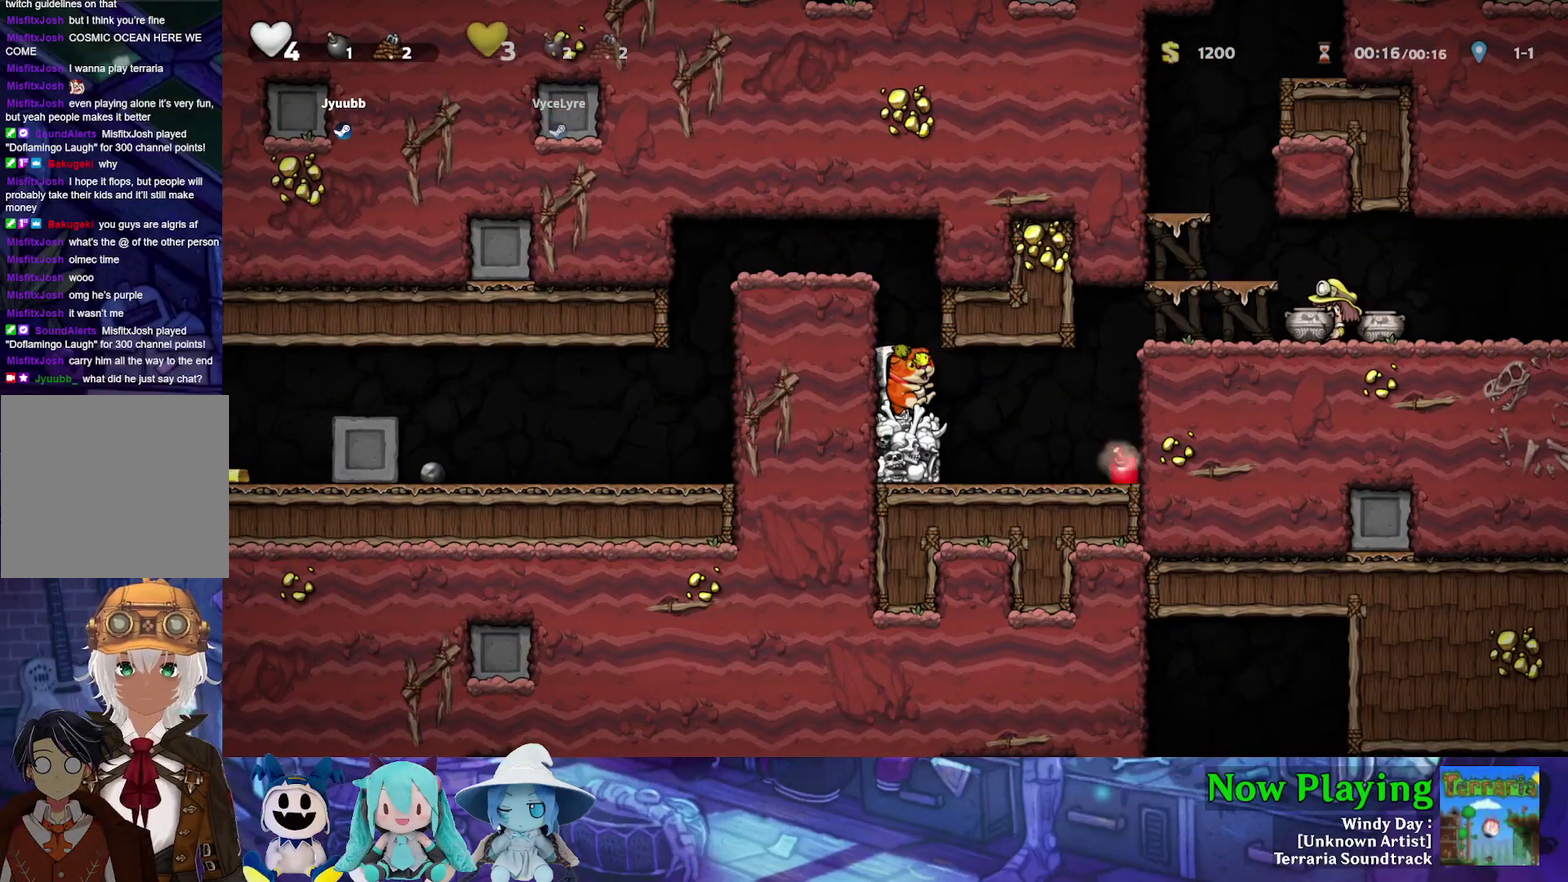
{"dt_ms": 500, "buttons": ["DPAD_RIGHT"], "left_stick": "center", "right_stick": "center", "events": [[417, "DPAD_RIGHT", "down"]]}
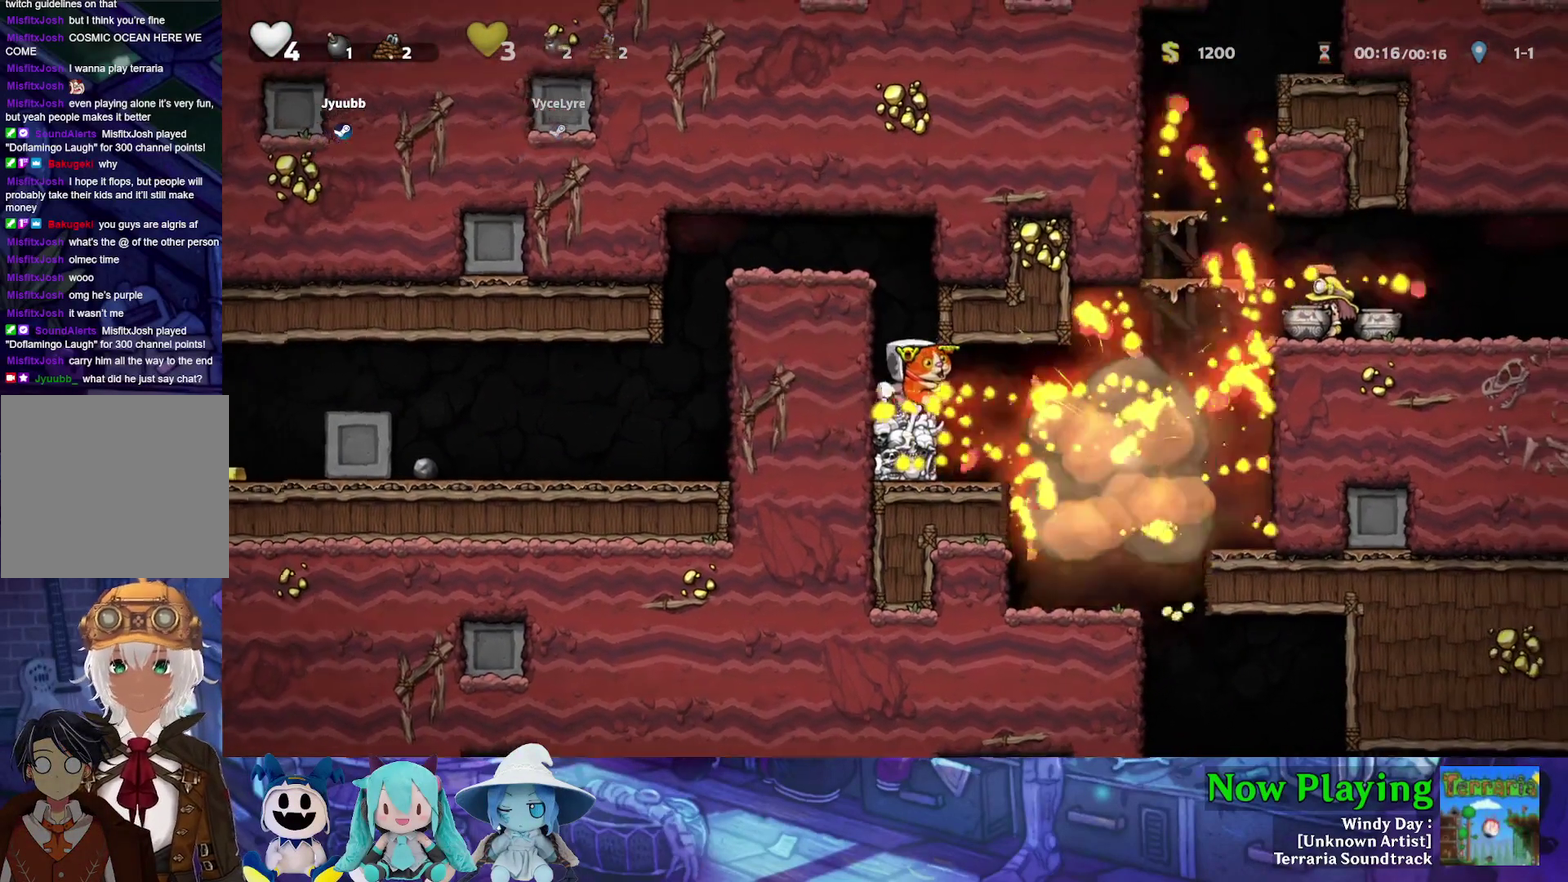
{"dt_ms": 600, "buttons": ["Y", "DPAD_RIGHT"], "left_stick": "center", "right_stick": "center", "events": [[50, "Y", "down"], [300, "DPAD_RIGHT", "up"], [300, "Y", "up"], [550, "DPAD_RIGHT", "down"], [600, "Y", "down"]]}
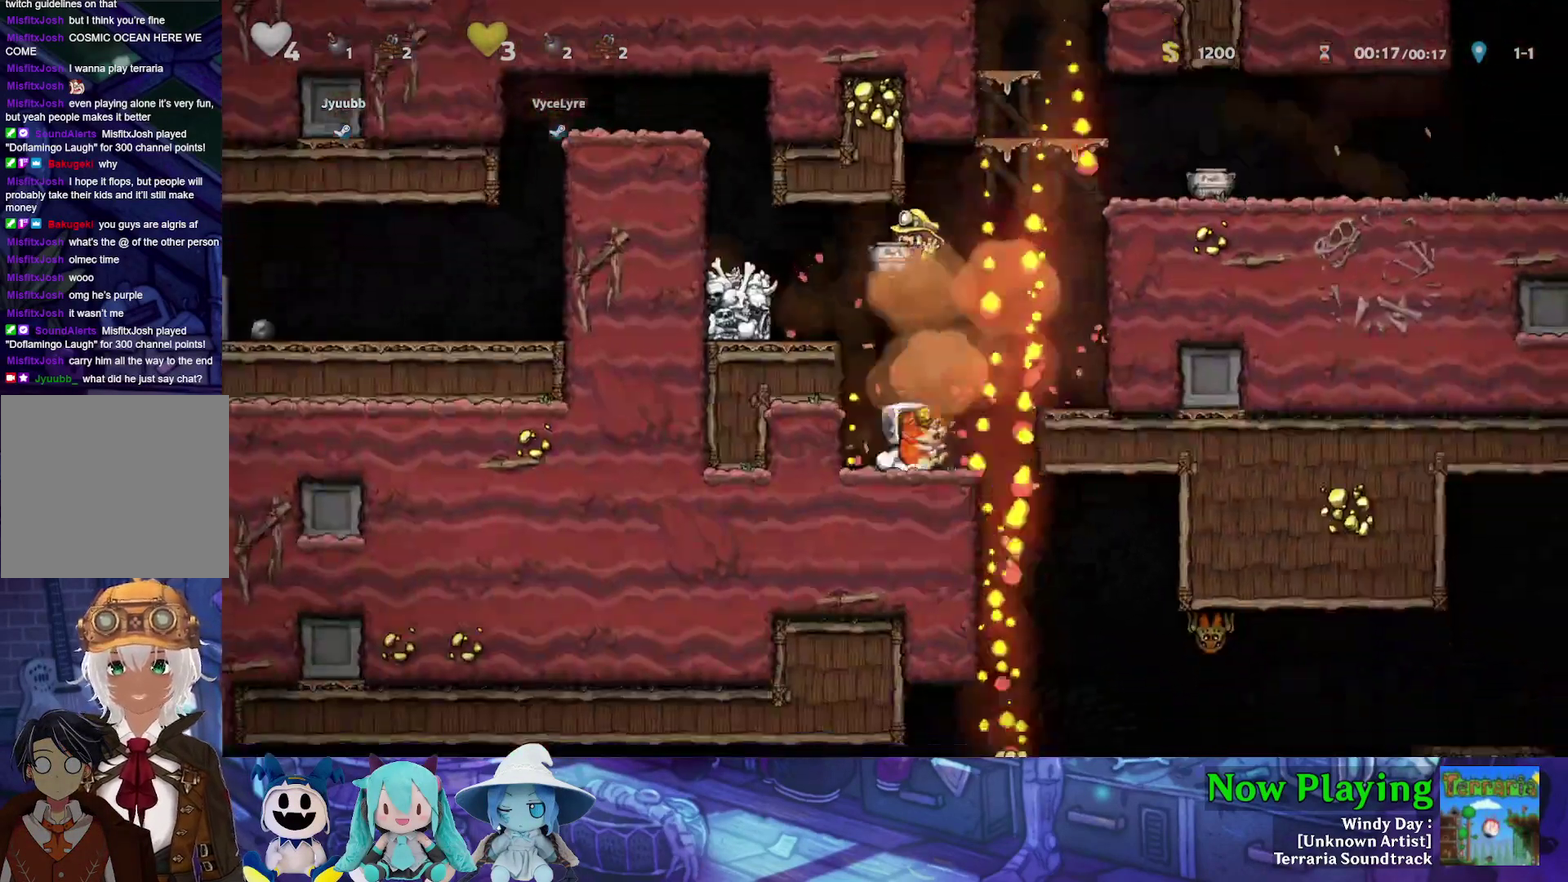
{"dt_ms": 400, "buttons": ["Y", "DPAD_DOWN"], "left_stick": "center", "right_stick": "center", "events": [[200, "DPAD_RIGHT", "up"], [217, "DPAD_LEFT", "down"], [283, "DPAD_DOWN", "down"], [400, "DPAD_LEFT", "up"]]}
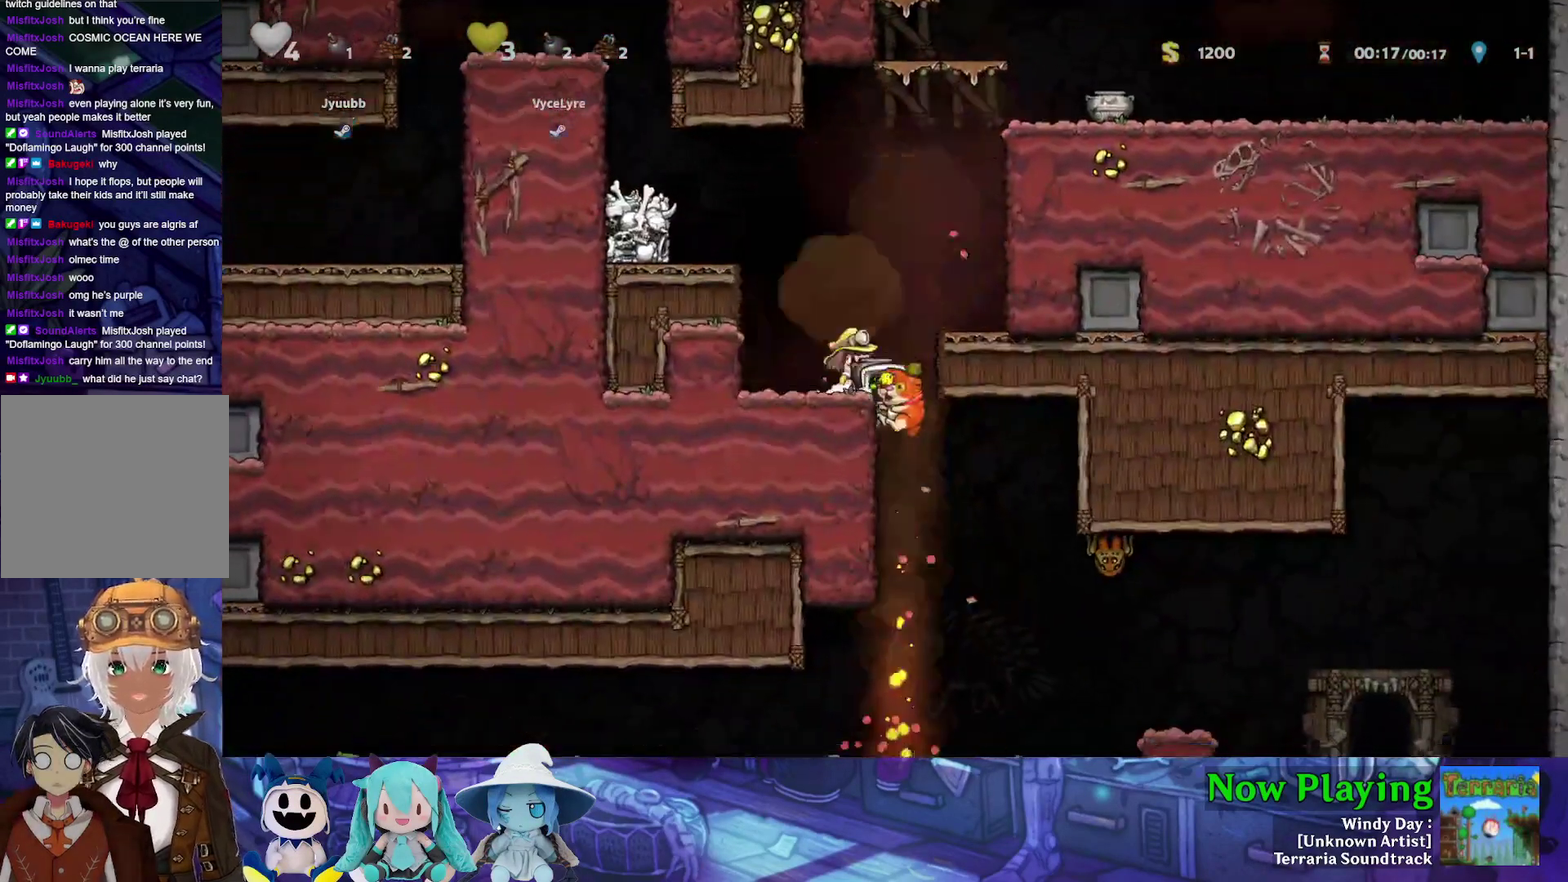
{"dt_ms": 300, "buttons": ["Y", "DPAD_RIGHT"], "left_stick": "center", "right_stick": "center", "events": [[50, "B", "down"], [133, "DPAD_DOWN", "up"], [167, "B", "up"], [217, "DPAD_RIGHT", "down"]]}
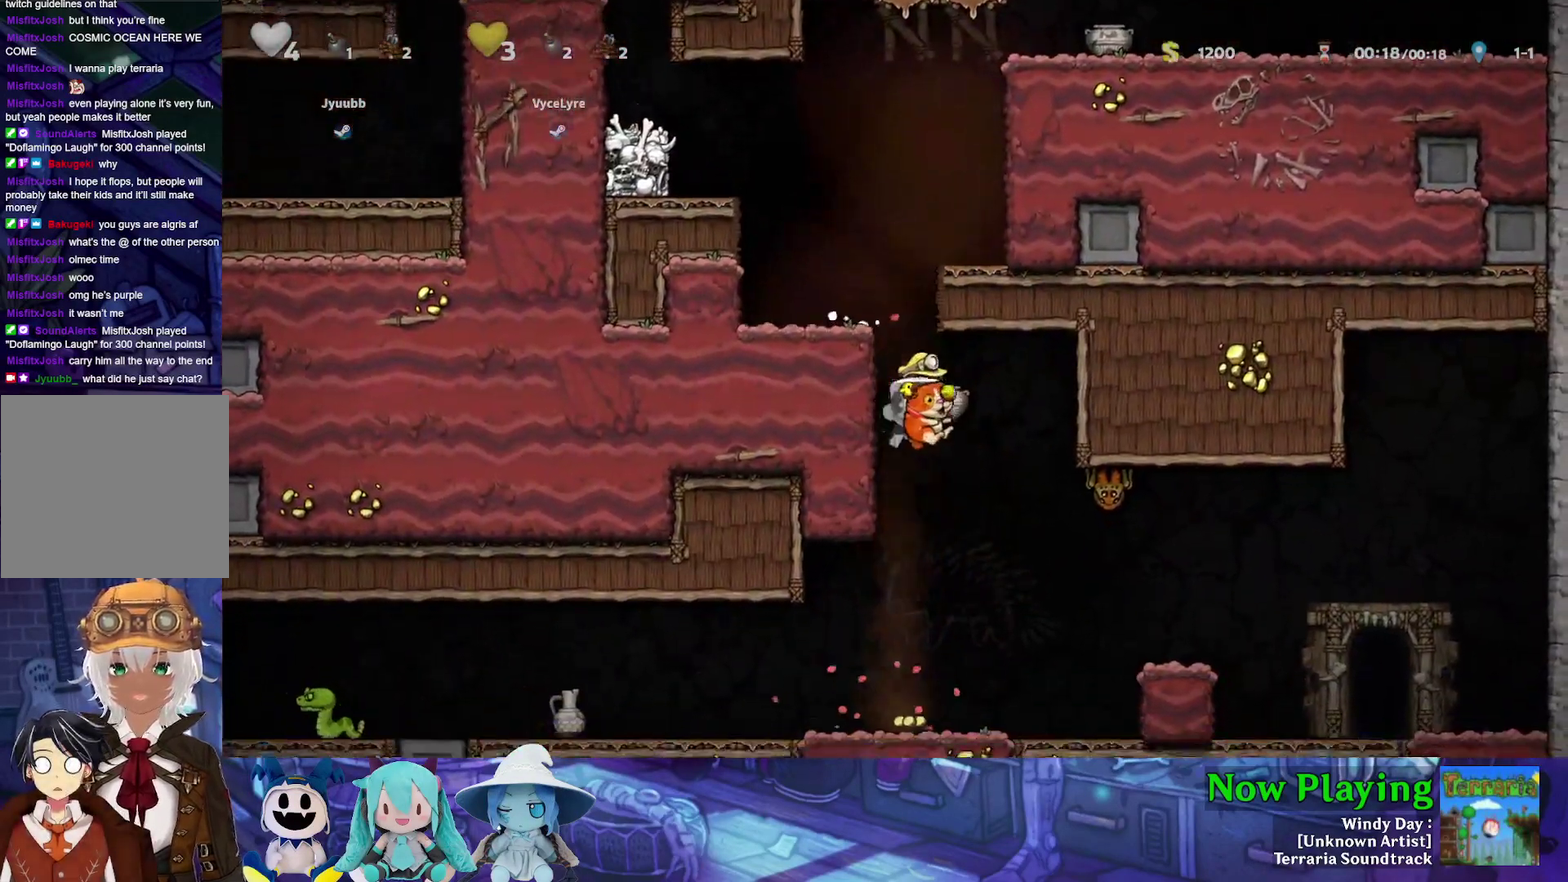
{"dt_ms": 800, "buttons": ["Y"], "left_stick": "center", "right_stick": "center", "events": [[350, "B", "down"], [467, "B", "up"], [733, "DPAD_RIGHT", "up"]]}
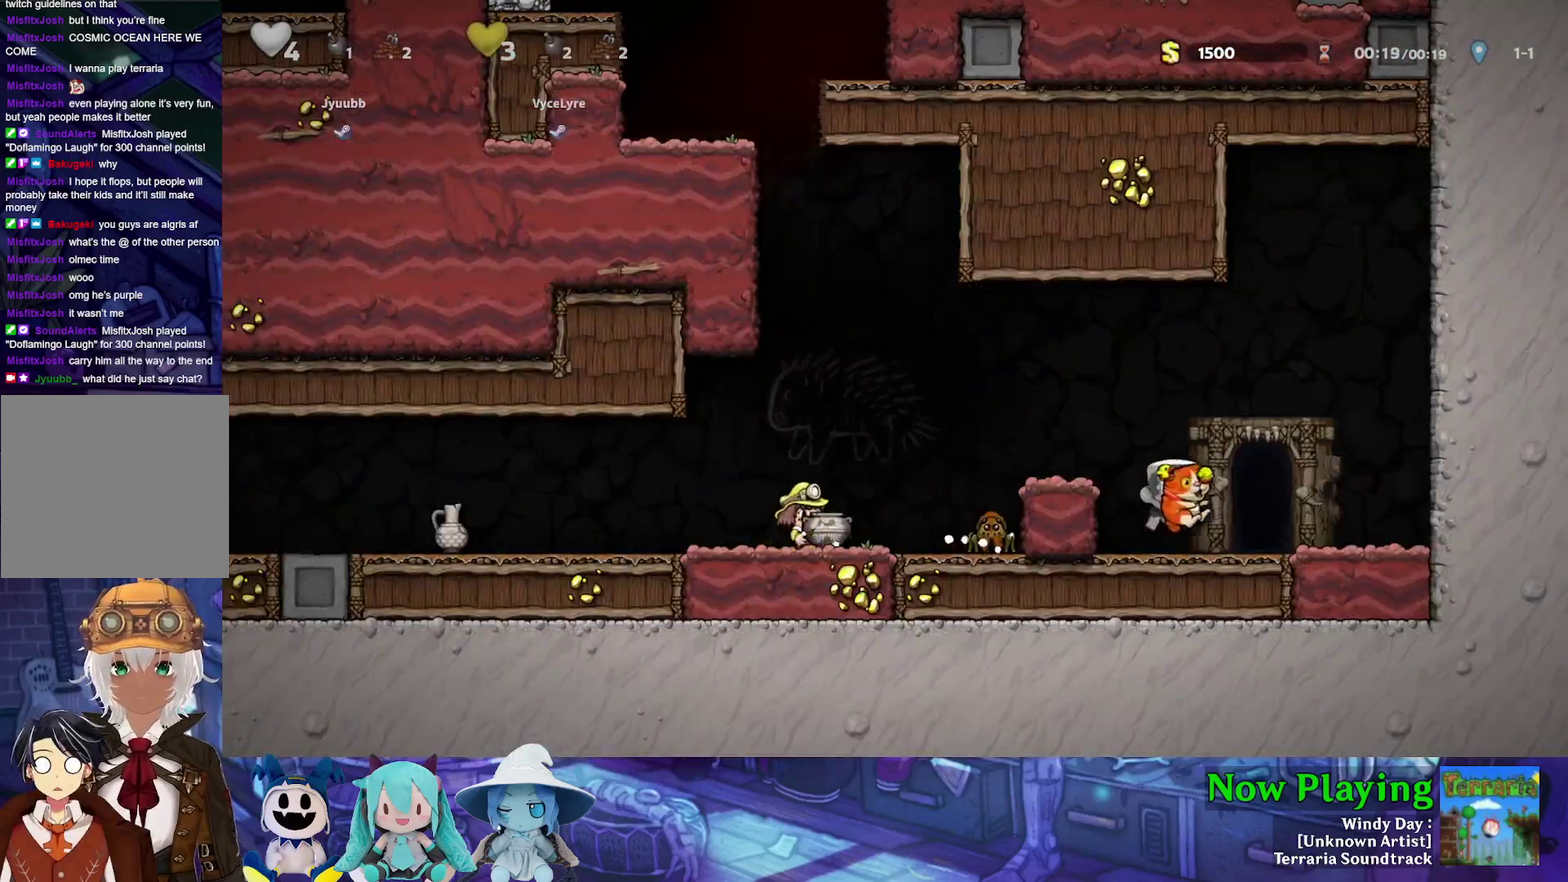
{"dt_ms": 400, "buttons": ["B", "Y", "DPAD_LEFT"], "left_stick": "center", "right_stick": "center", "events": [[133, "B", "down"], [133, "DPAD_LEFT", "down"]]}
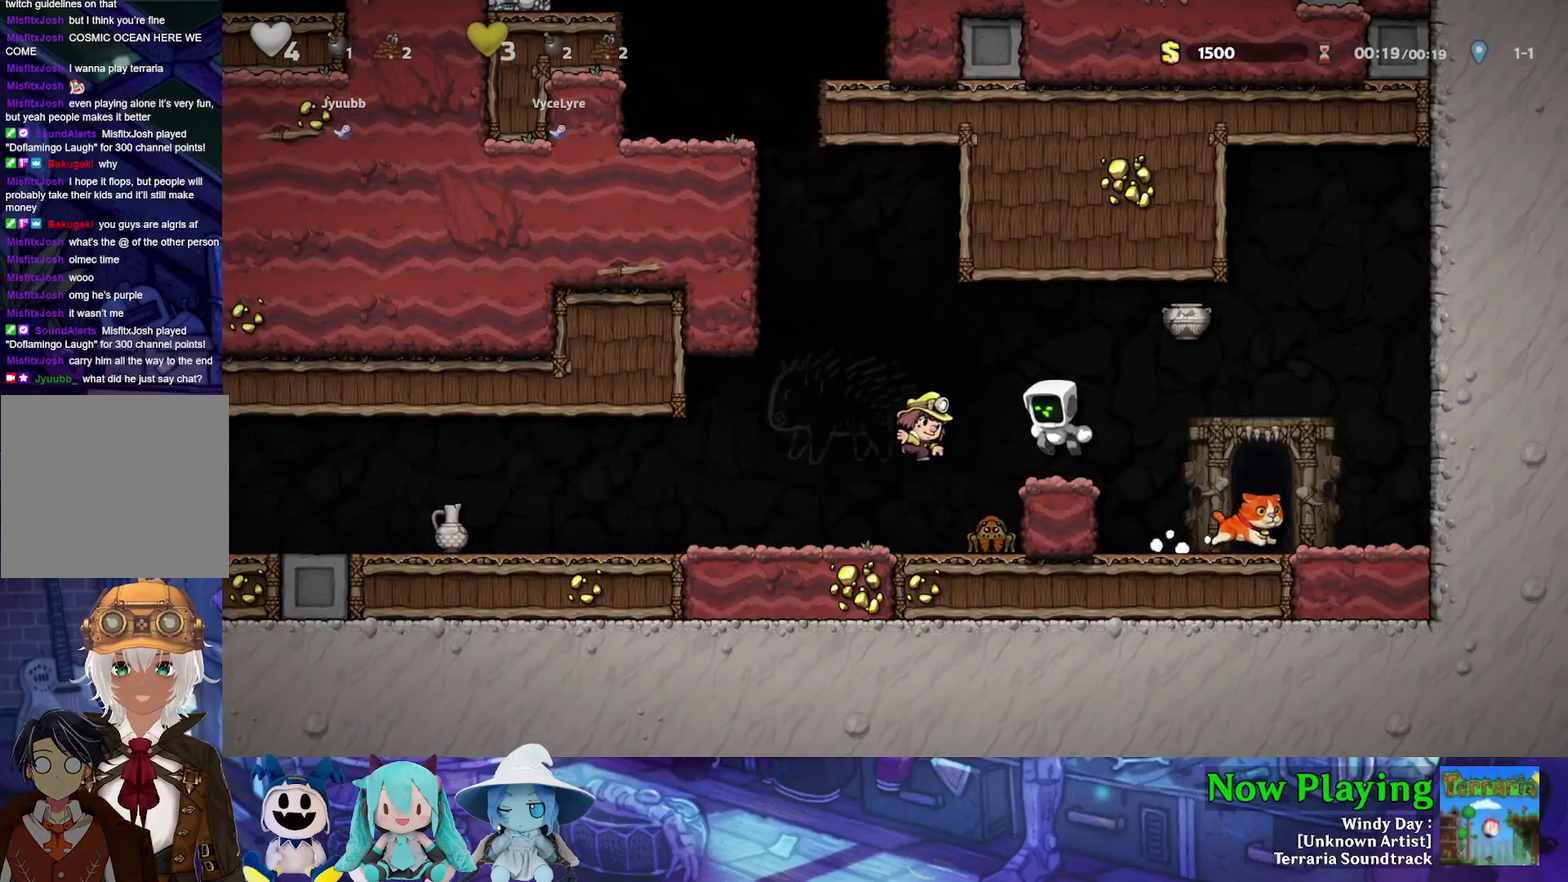
{"dt_ms": 600, "buttons": ["B", "Y", "DPAD_RIGHT"], "left_stick": "center", "right_stick": "center", "events": [[50, "B", "up"], [50, "DPAD_LEFT", "up"], [217, "DPAD_RIGHT", "down"], [600, "B", "down"]]}
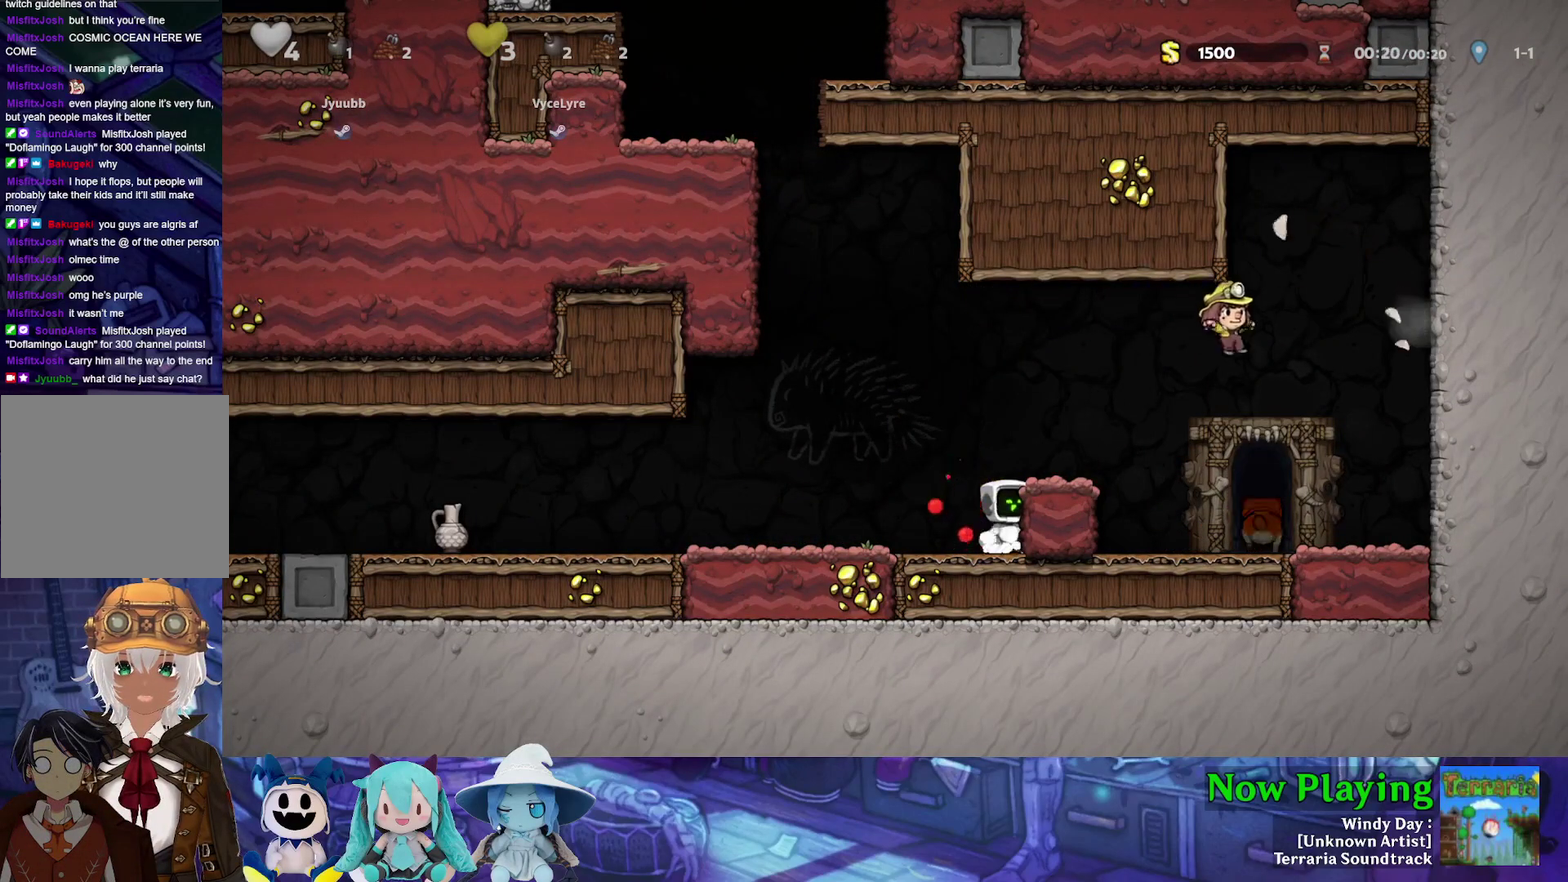
{"dt_ms": 400, "buttons": ["Y", "DPAD_RIGHT"], "left_stick": "center", "right_stick": "center", "events": [[367, "B", "up"]]}
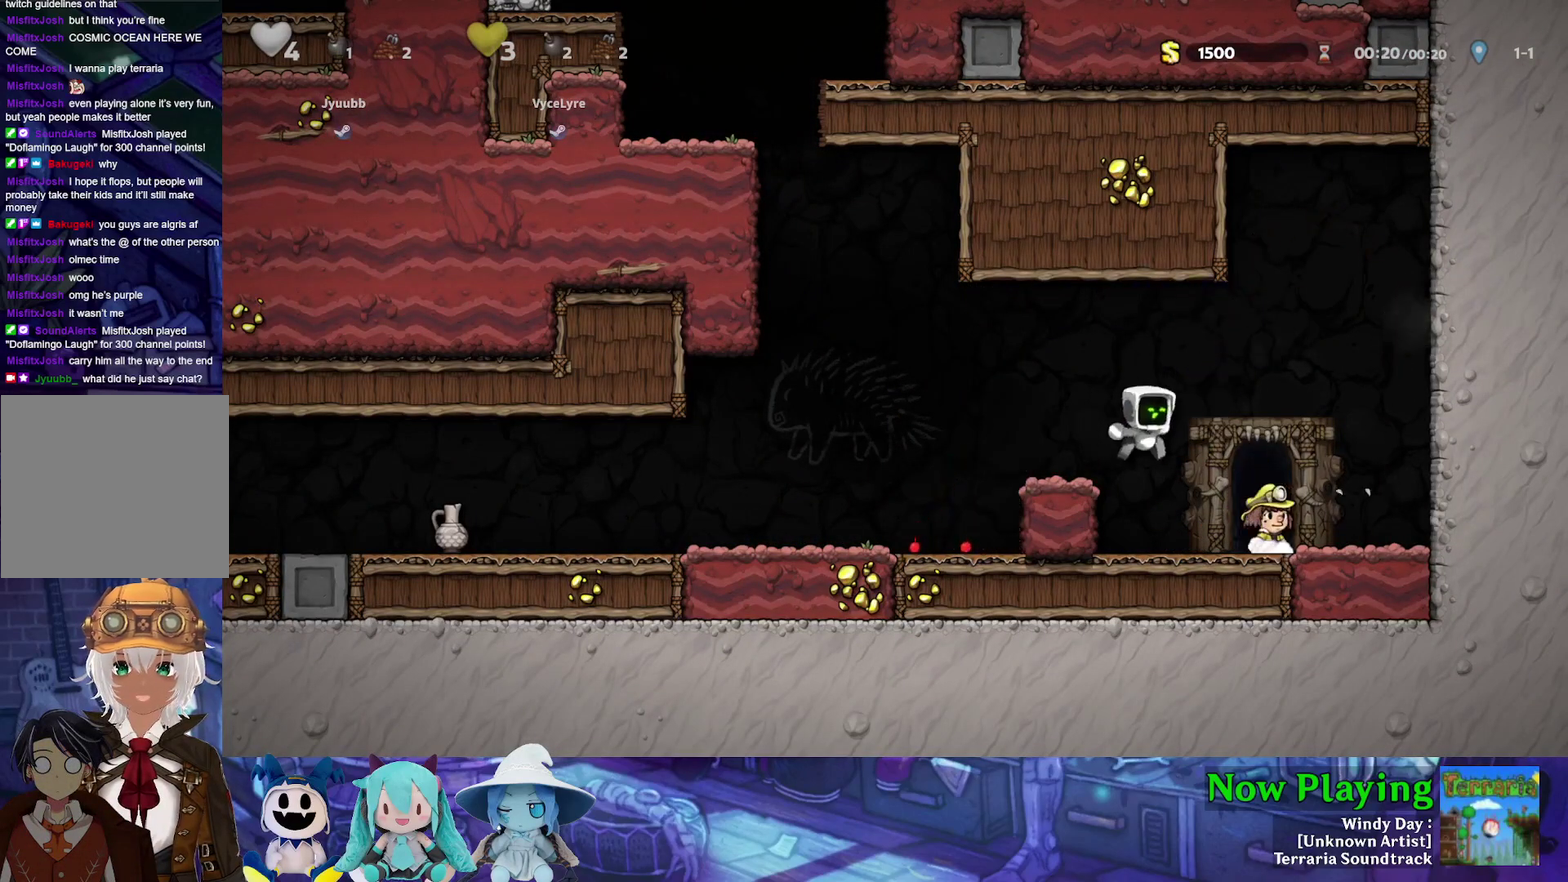
{"dt_ms": 300, "buttons": ["R1"], "left_stick": "center", "right_stick": "center", "events": [[100, "Y", "up"], [267, "DPAD_RIGHT", "up"], [267, "R1", "down"]]}
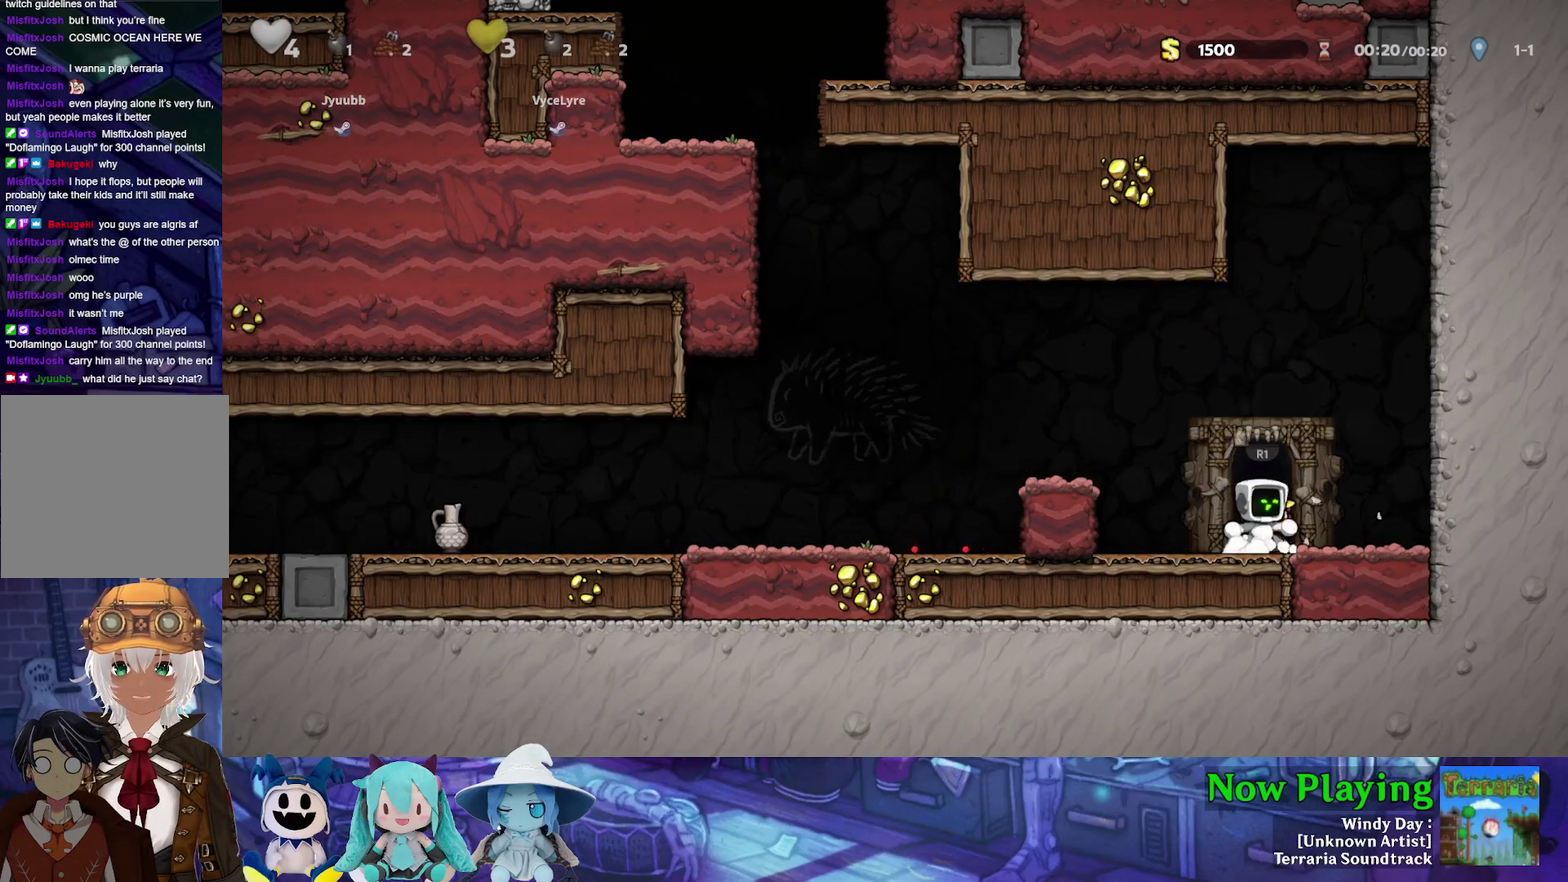
{"dt_ms": 700, "buttons": [], "left_stick": "center", "right_stick": "center", "events": [[33, "R1", "up"]]}